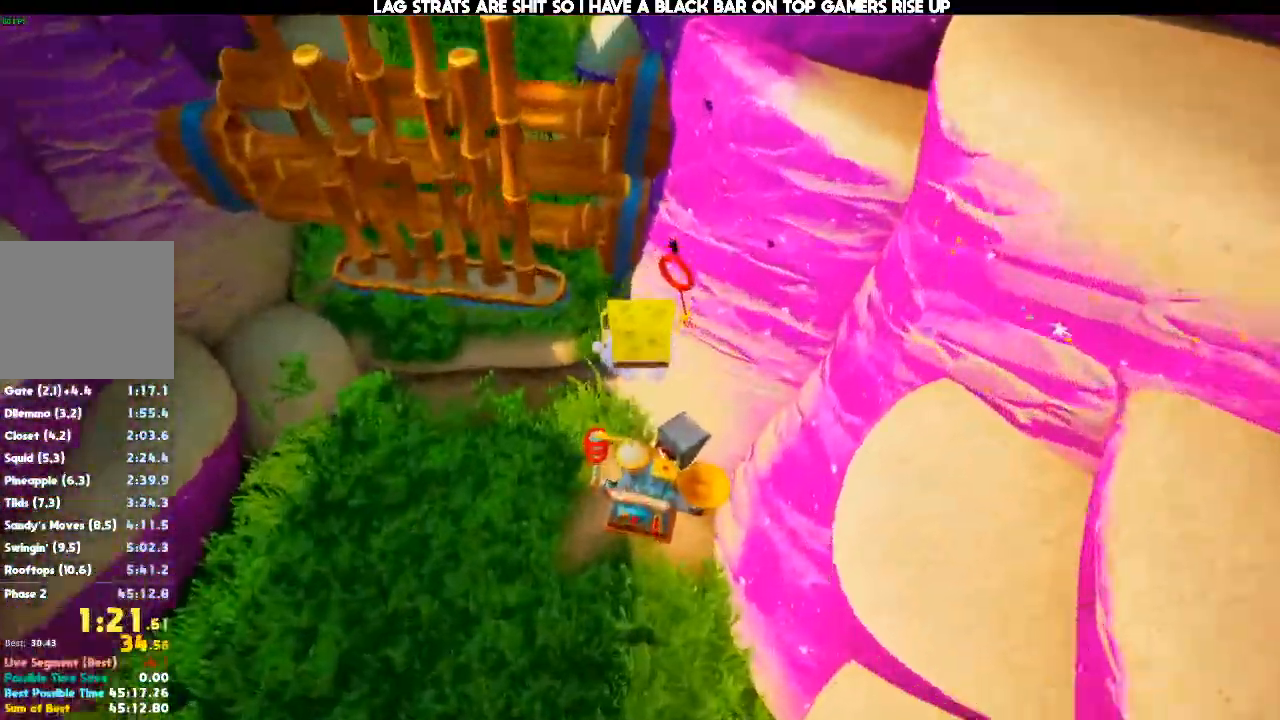
Gameplay with a controller (Xbox layout); each line is a JSON object with the inputs held at the frame after it. "events" lists button and stick changes between this image and that frame as [ms after this image, input, new state], when the widget could be followed in between. Not read: DPAD_DOWN DPAD_LEFT DPAD_RIGHT DPAD_UP L3 R3.
{"buttons": [], "left_stick": "up-left", "right_stick": "center", "events": [[367, "X", "down"], [433, "X", "up"], [433, "right_stick", "center"], [500, "left_stick", "up-left"]]}
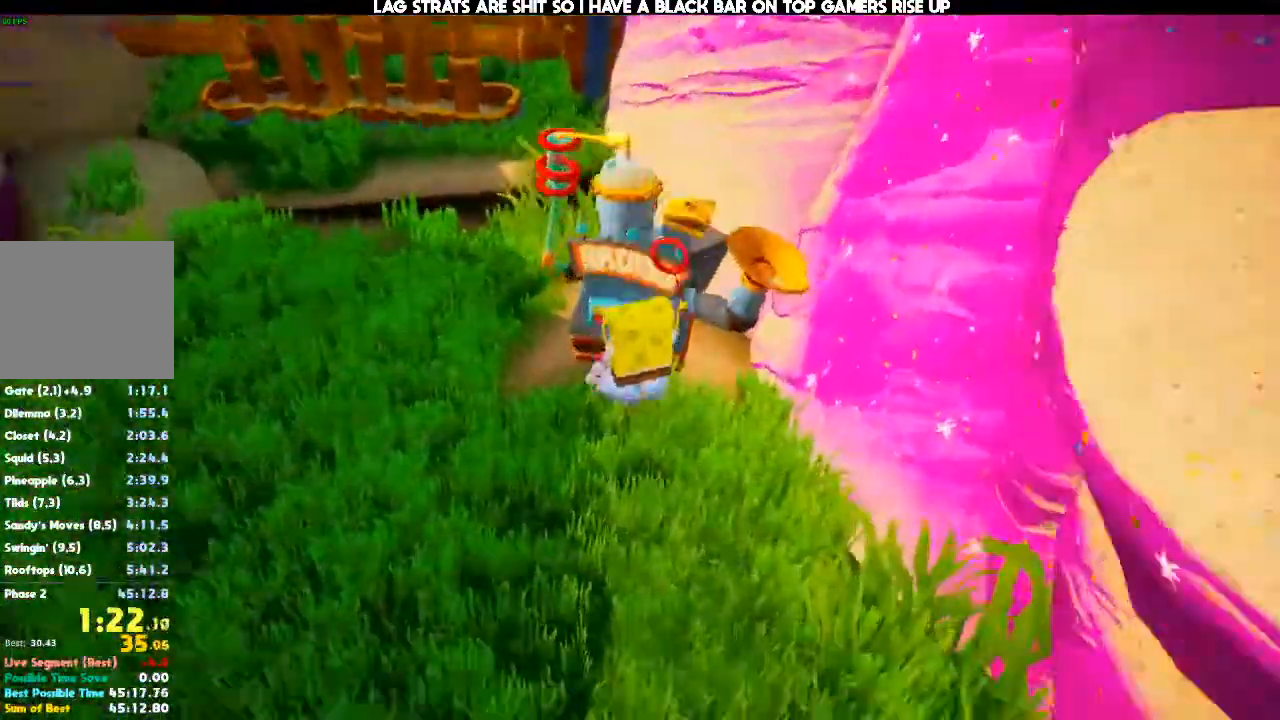
{"buttons": [], "left_stick": "up-left", "right_stick": "center", "events": [[167, "A", "down"], [267, "A", "up"]]}
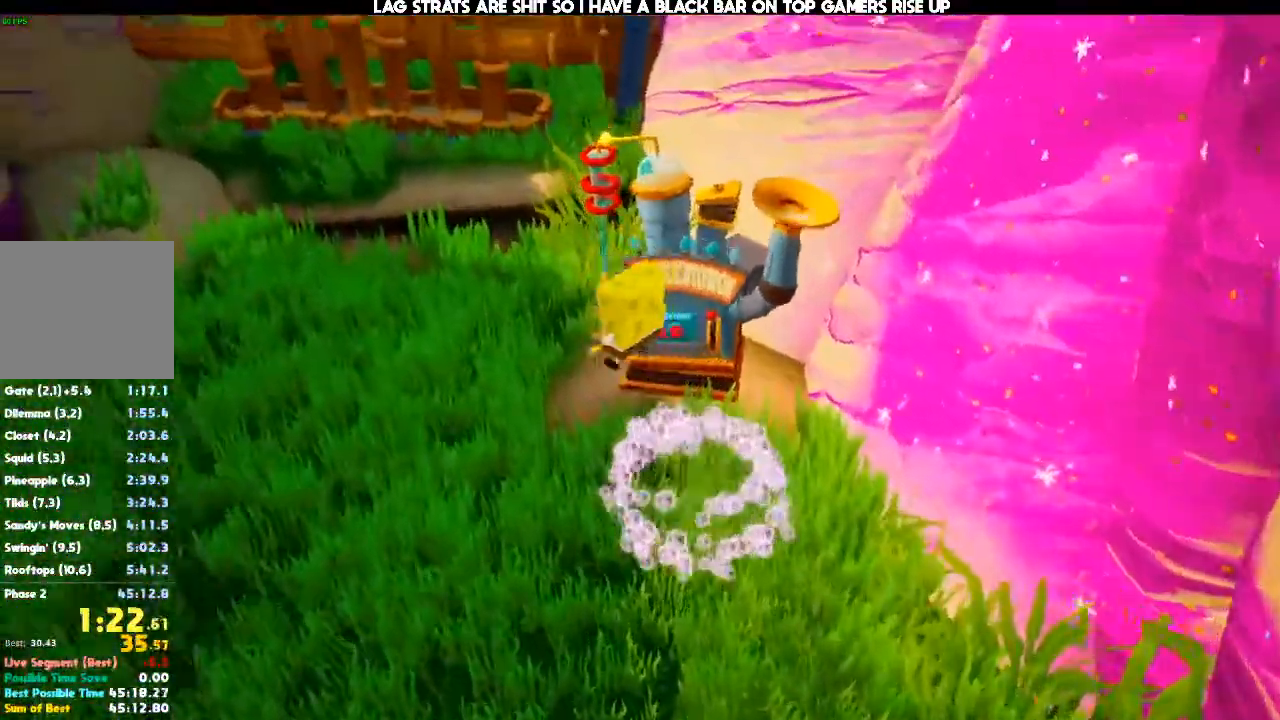
{"buttons": [], "left_stick": "up-right", "right_stick": "down", "events": [[167, "left_stick", "up"], [400, "left_stick", "up-right"], [433, "right_stick", "down"]]}
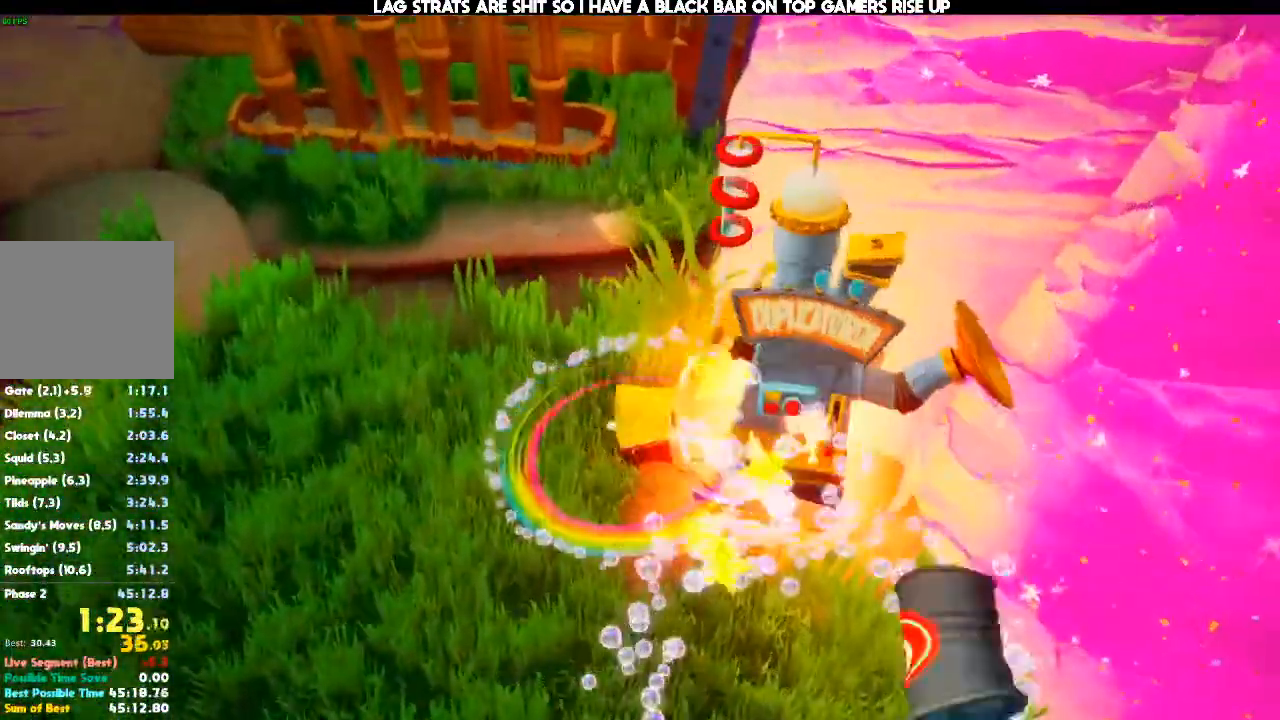
{"buttons": [], "left_stick": "up-left", "right_stick": "center", "events": [[67, "right_stick", "center"], [367, "left_stick", "up"], [467, "left_stick", "up-left"]]}
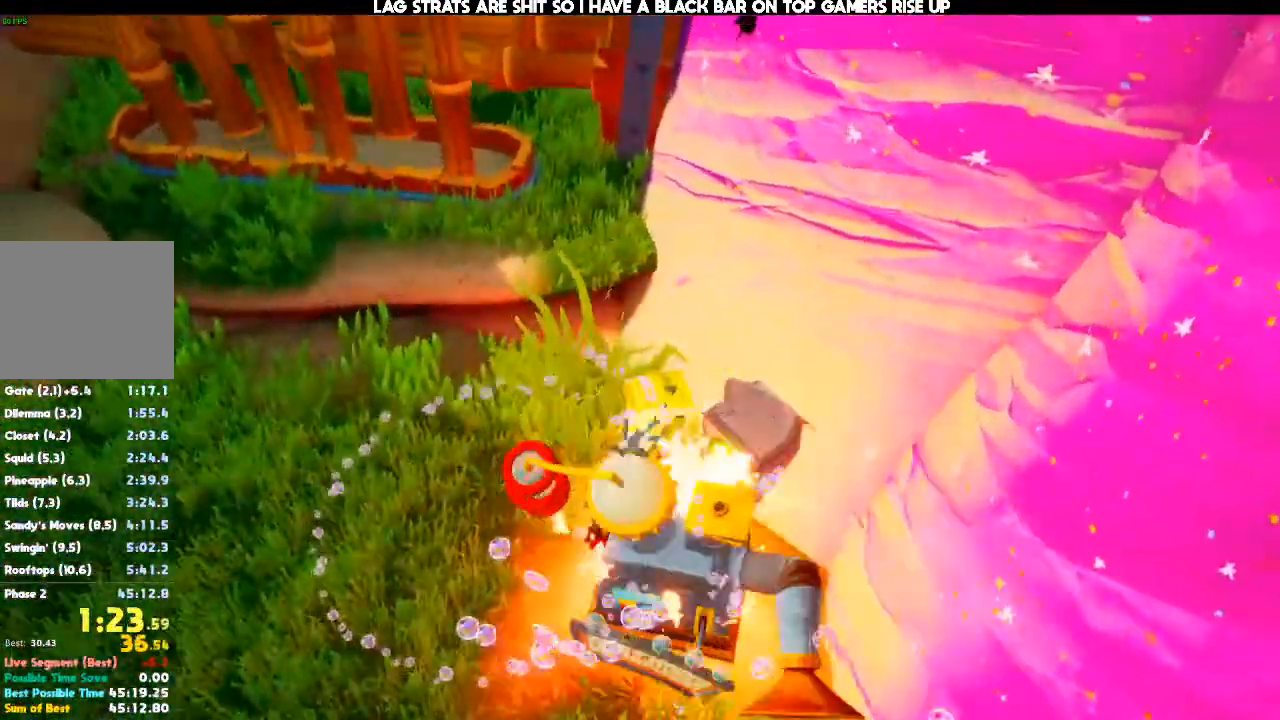
{"buttons": [], "left_stick": "up-left", "right_stick": "center", "events": [[300, "A", "down"], [433, "A", "up"]]}
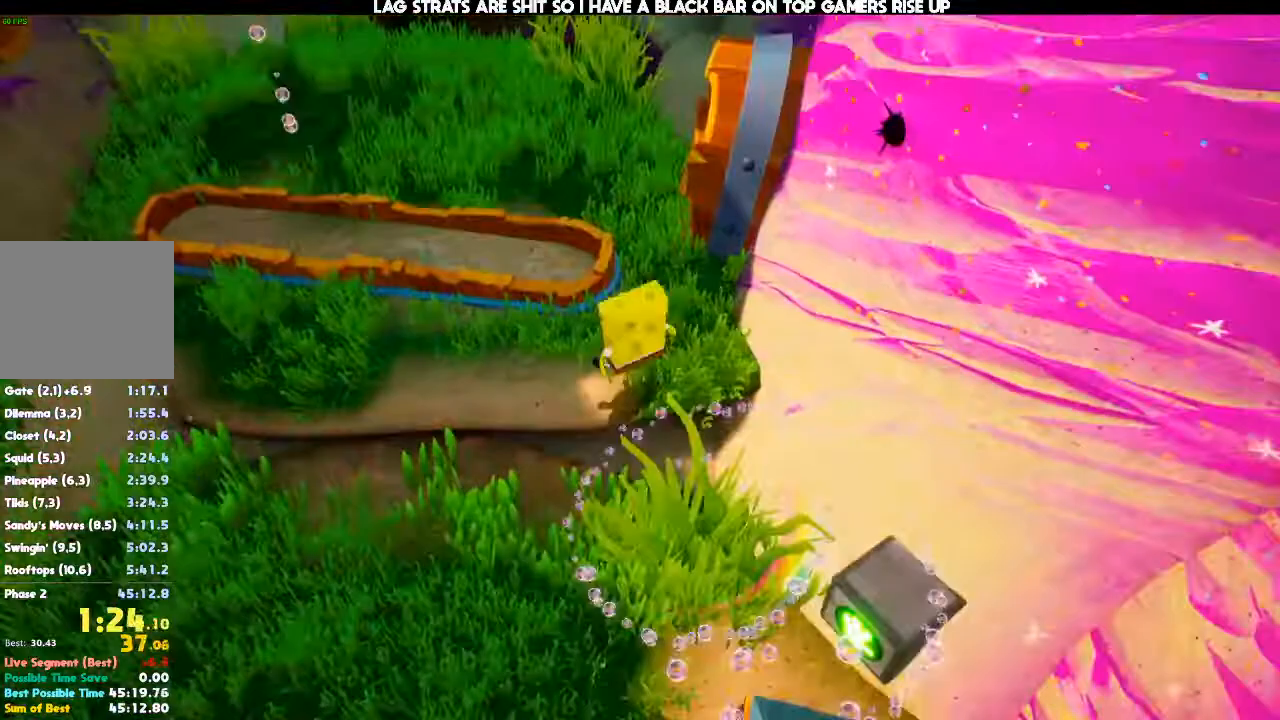
{"buttons": [], "left_stick": "up-left", "right_stick": "center", "events": [[233, "A", "down"], [333, "A", "up"]]}
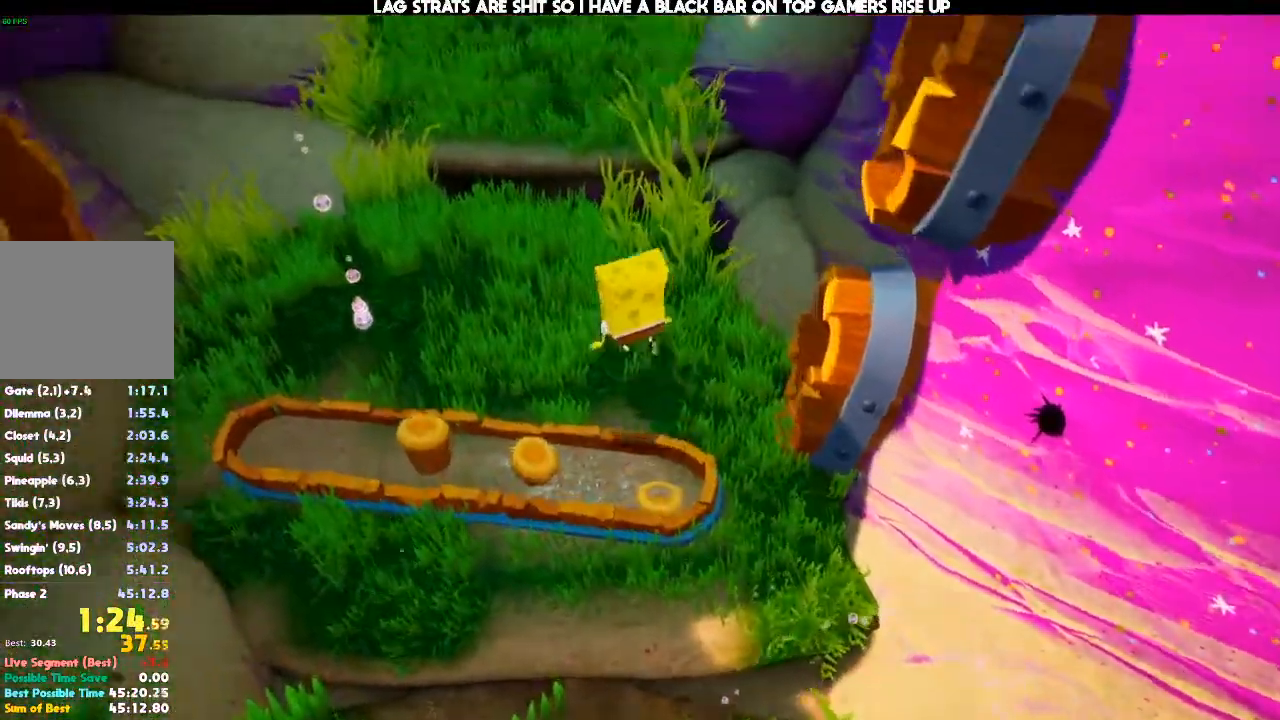
{"buttons": [], "left_stick": "up-left", "right_stick": "center", "events": [[67, "right_stick", "up-right"], [233, "right_stick", "center"]]}
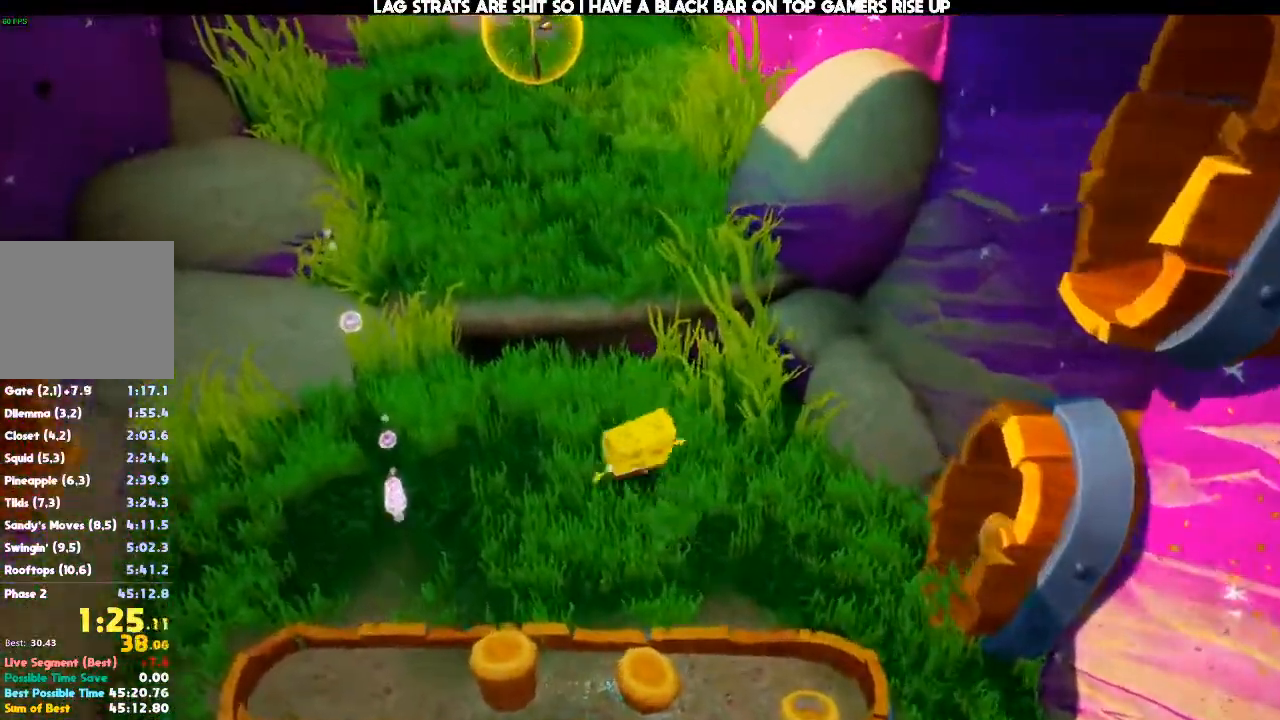
{"buttons": [], "left_stick": "up-left", "right_stick": "center", "events": [[33, "right_stick", "up"], [133, "right_stick", "center"], [233, "A", "down"], [367, "A", "up"]]}
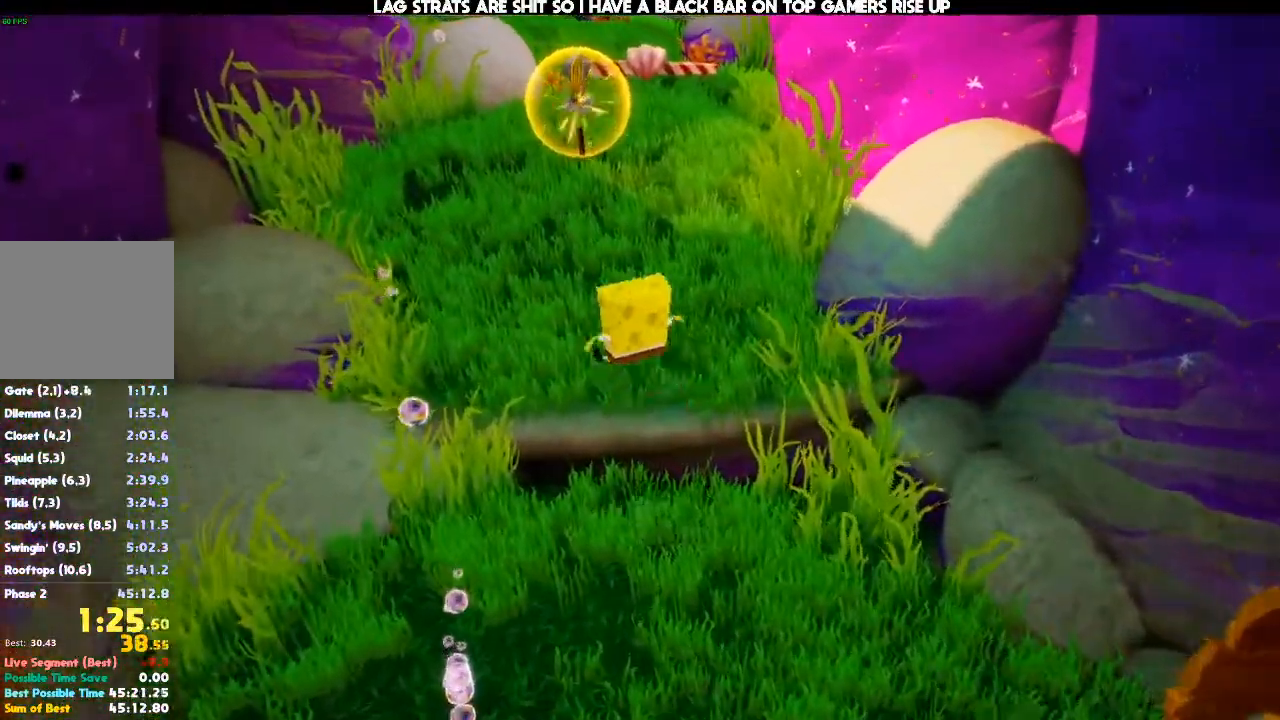
{"buttons": [], "left_stick": "up-left", "right_stick": "center", "events": [[67, "right_stick", "right"], [200, "right_stick", "center"]]}
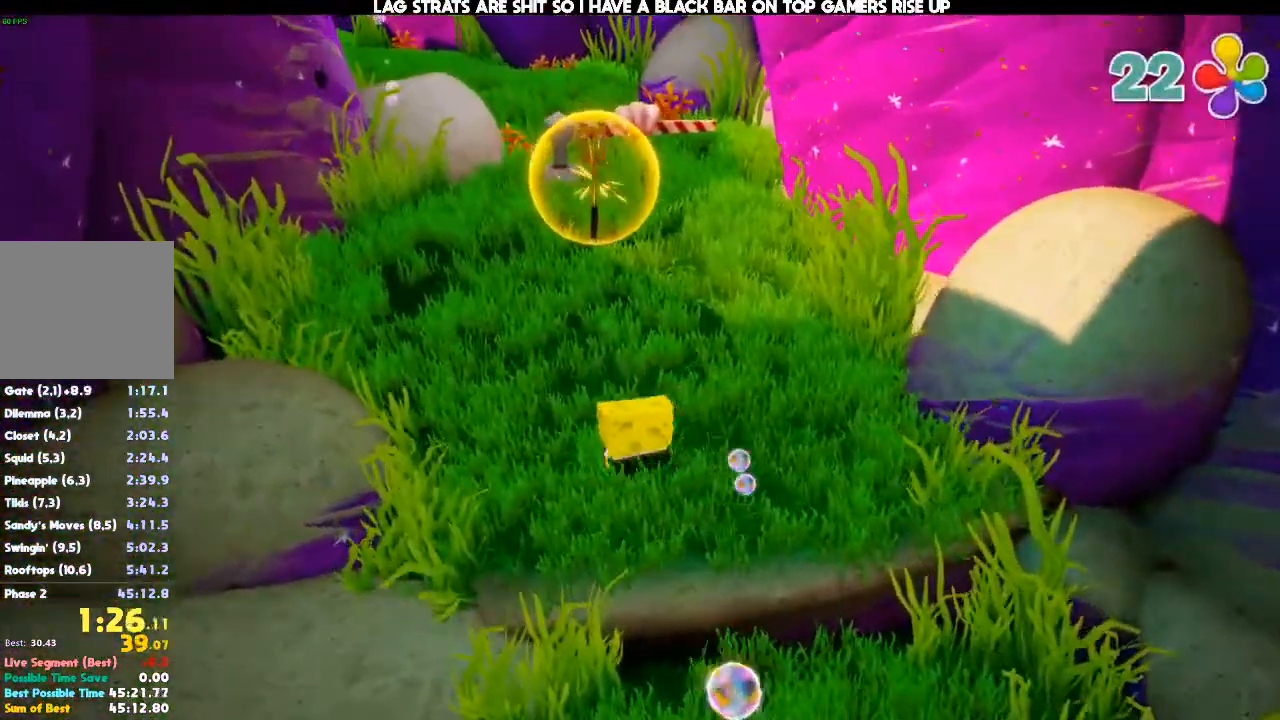
{"buttons": [], "left_stick": "up", "right_stick": "center", "events": [[400, "left_stick", "up"]]}
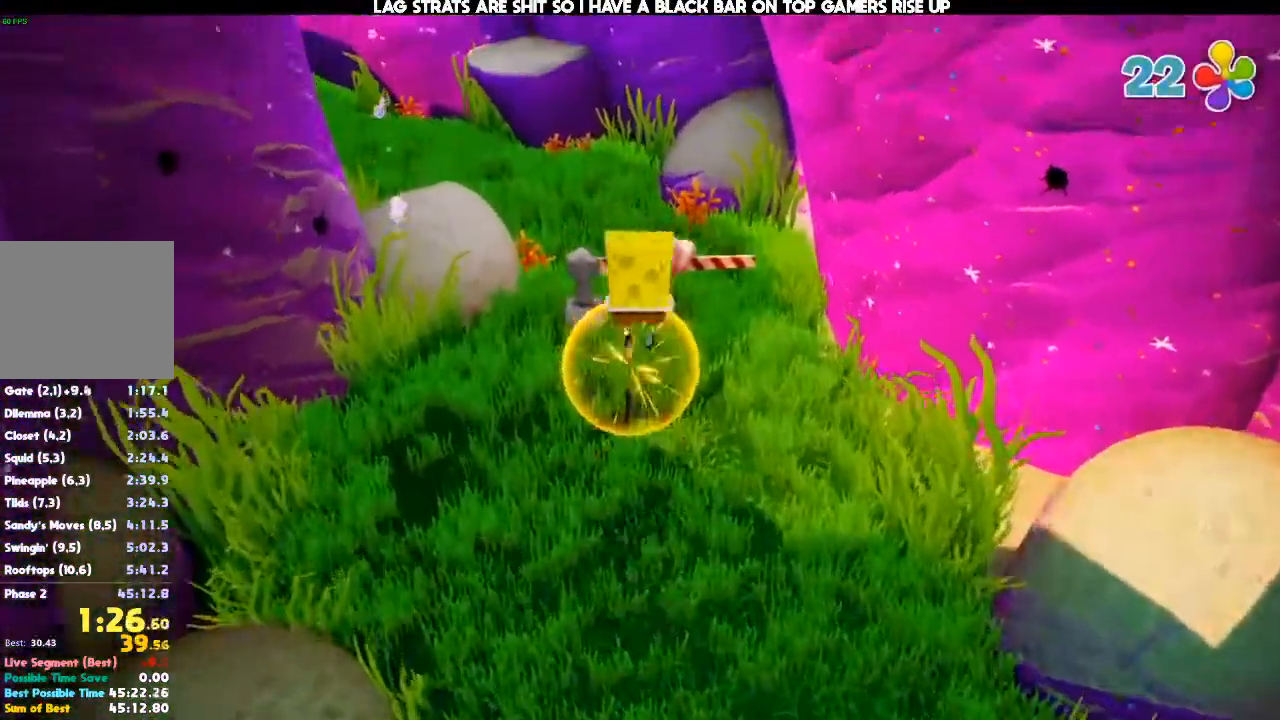
{"buttons": [], "left_stick": "center", "right_stick": "center", "events": [[300, "left_stick", "center"]]}
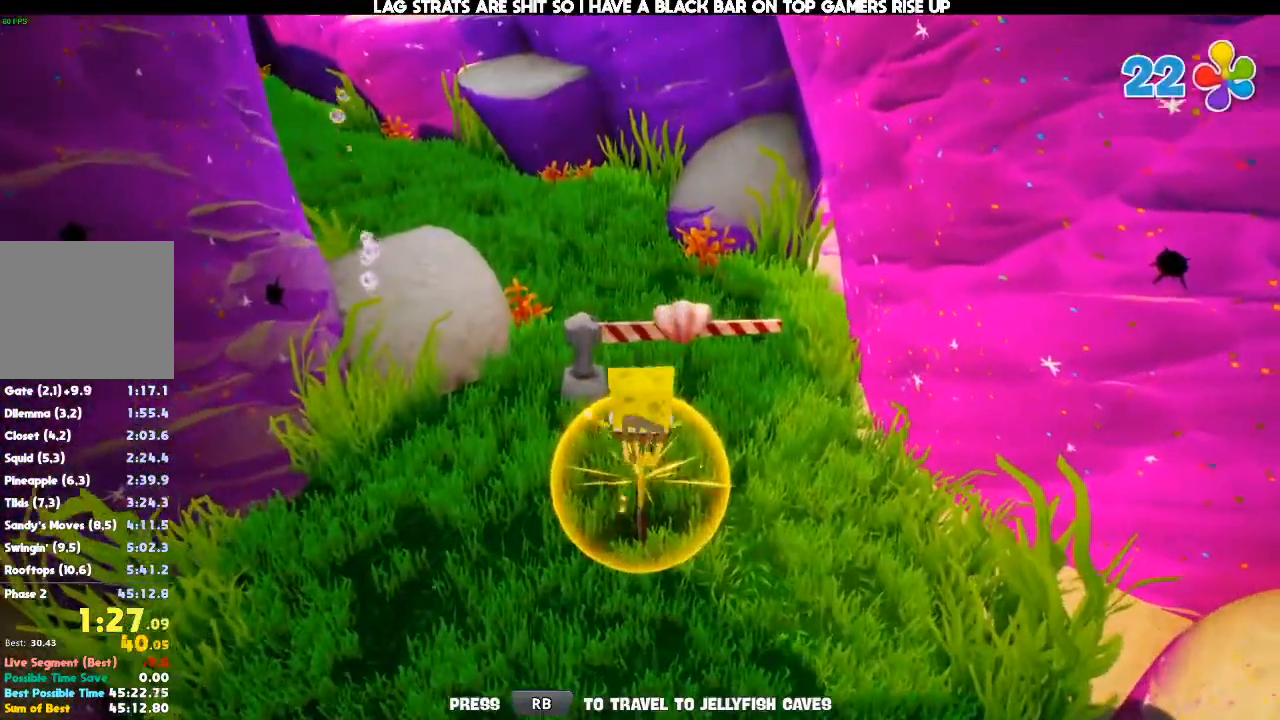
{"buttons": [], "left_stick": "center", "right_stick": "center", "events": []}
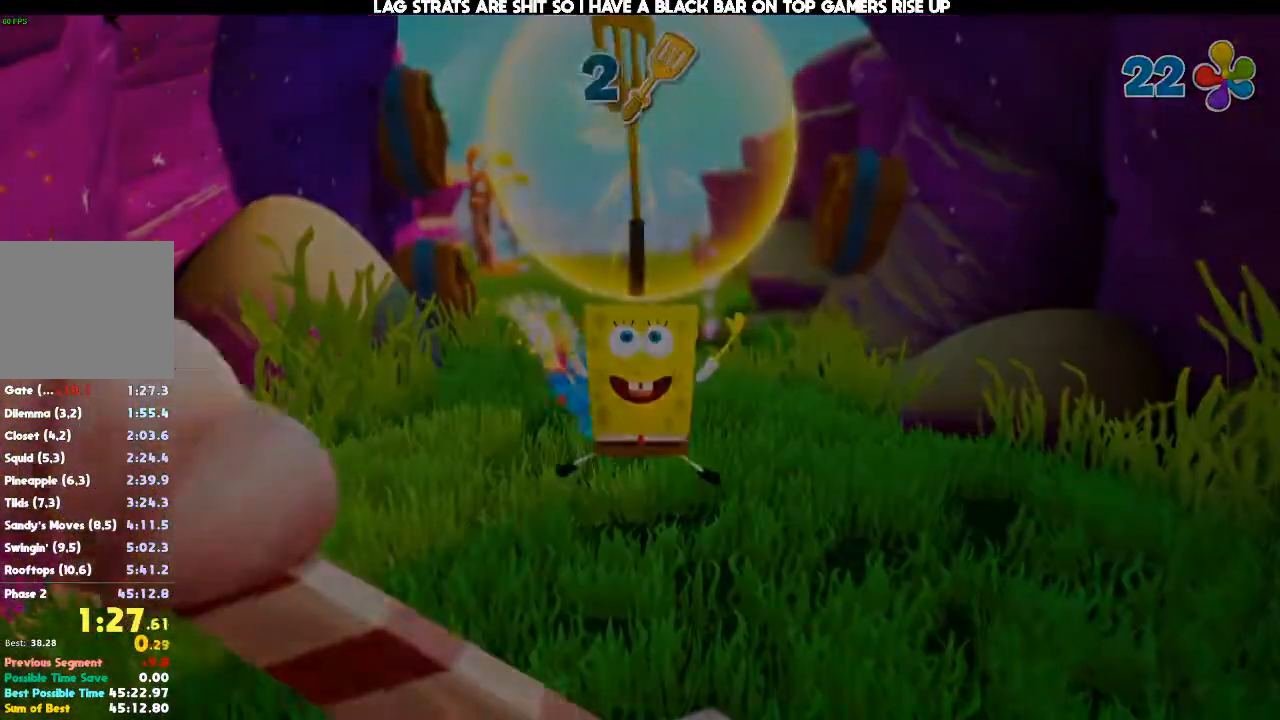
{"buttons": [], "left_stick": "center", "right_stick": "center", "events": []}
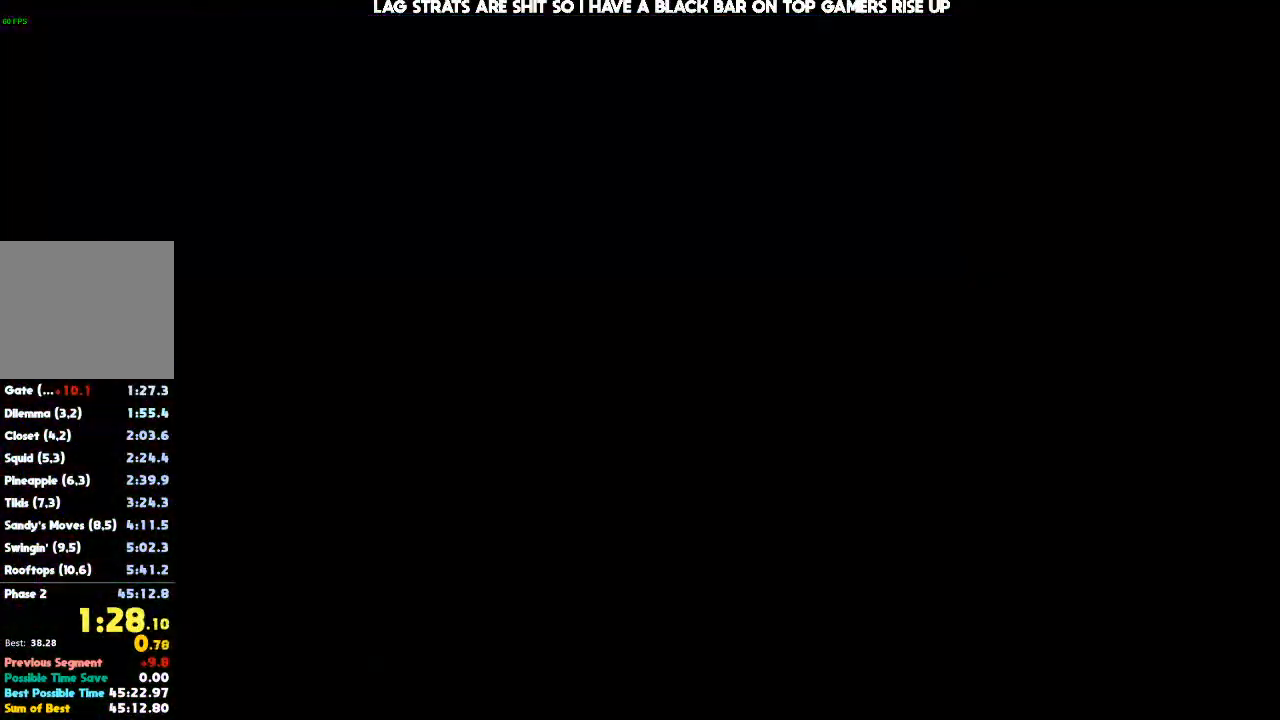
{"buttons": [], "left_stick": "center", "right_stick": "center", "events": []}
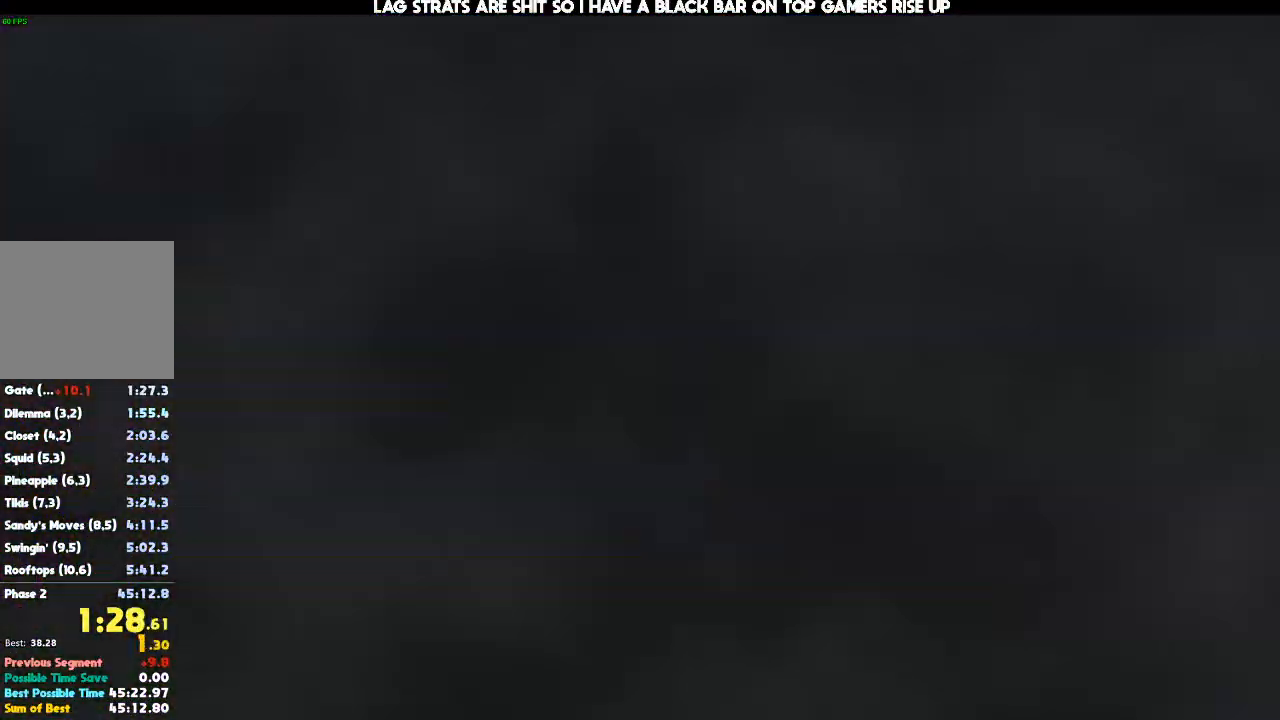
{"buttons": [], "left_stick": "center", "right_stick": "center", "events": []}
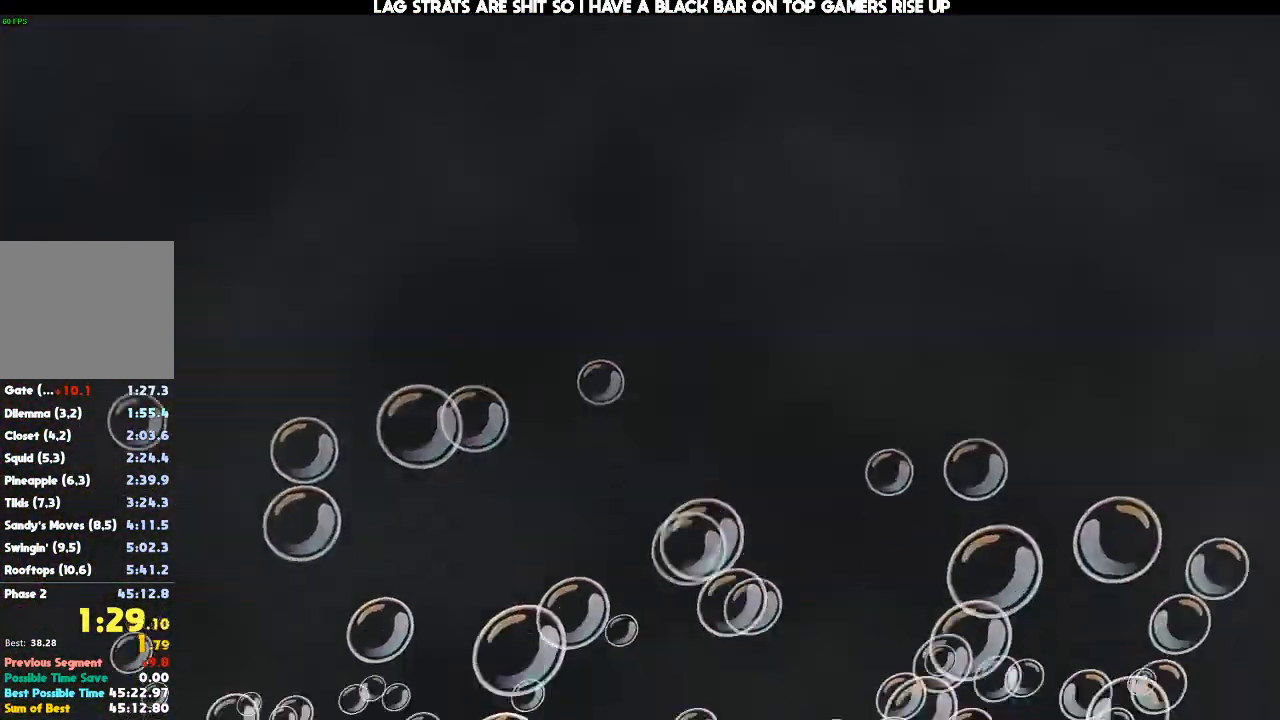
{"buttons": [], "left_stick": "center", "right_stick": "center", "events": []}
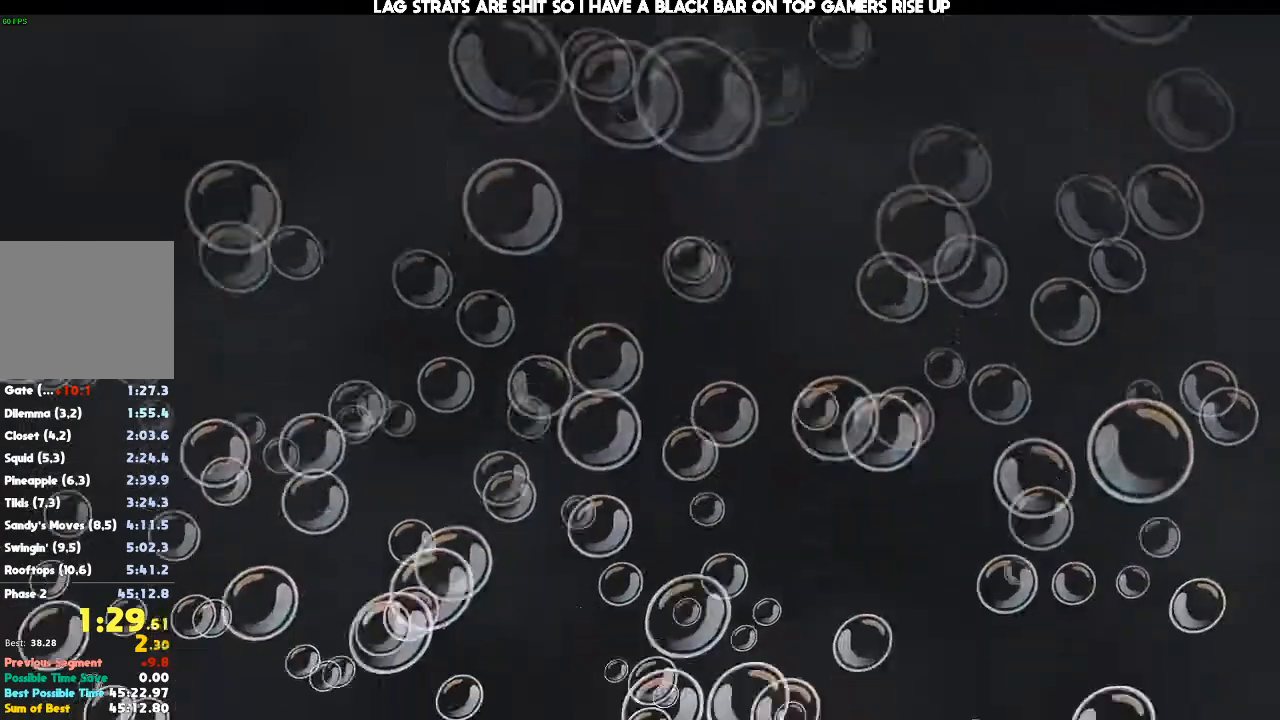
{"buttons": [], "left_stick": "center", "right_stick": "center", "events": []}
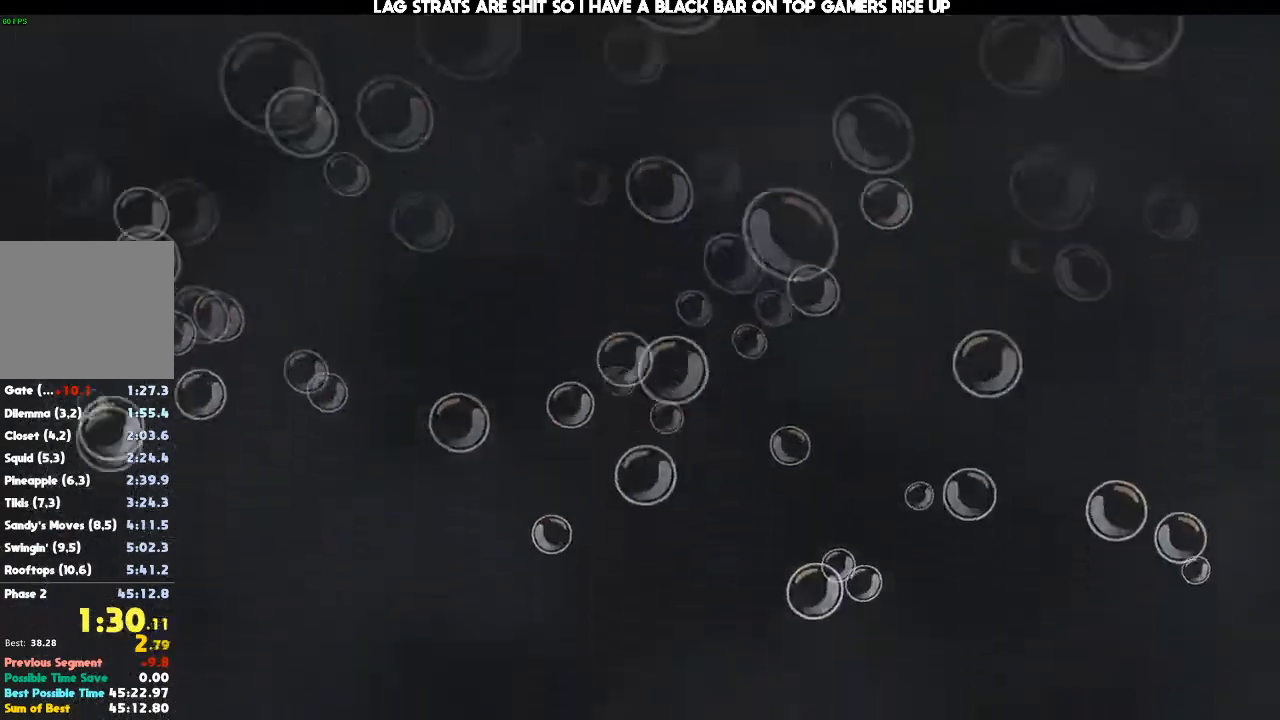
{"buttons": [], "left_stick": "center", "right_stick": "center", "events": []}
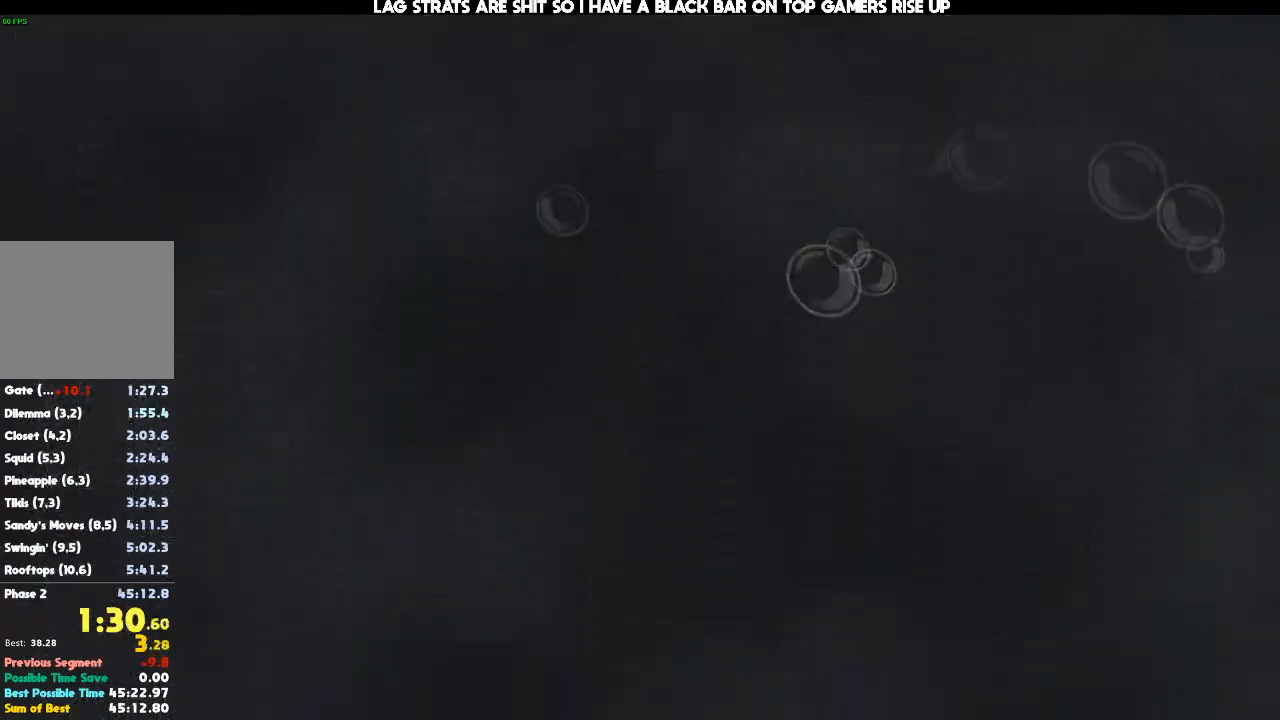
{"buttons": [], "left_stick": "up", "right_stick": "center", "events": [[200, "left_stick", "up"]]}